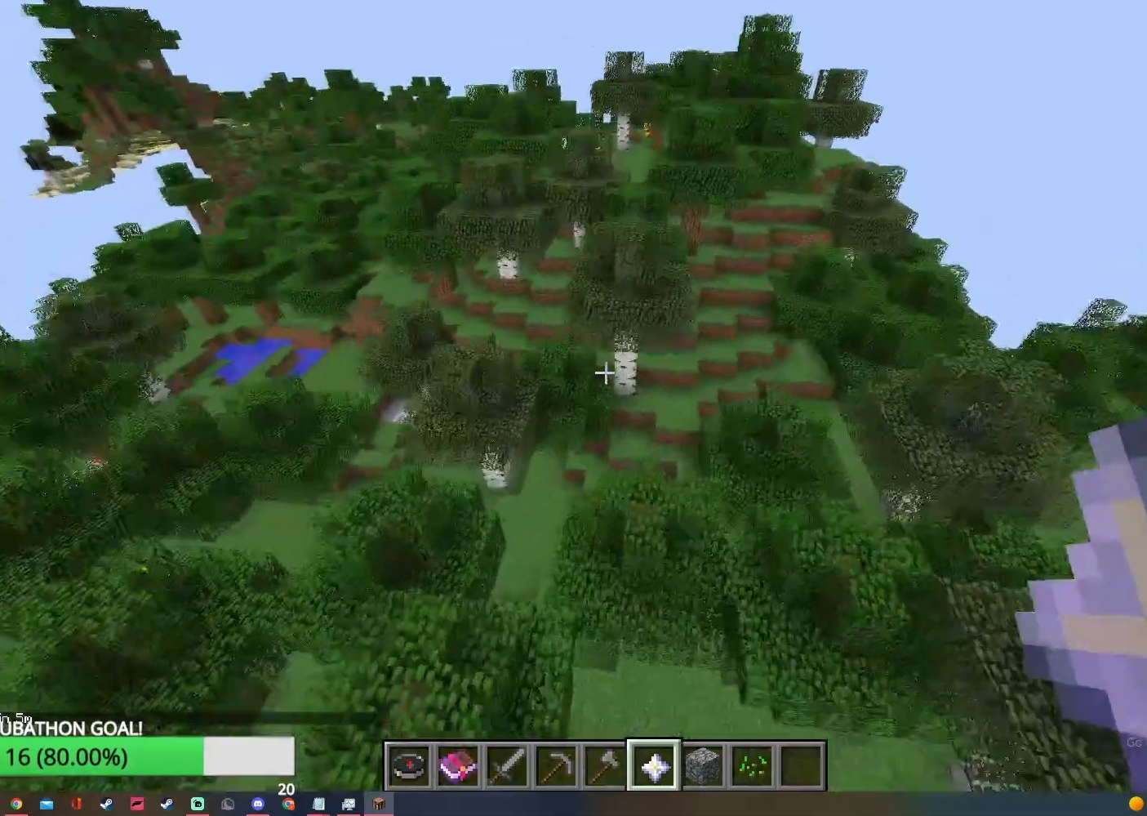
Gameplay with keyboard and mouse; each line is a JSON object with the keys and mouse buttons held at the frame after it. "events" lists presses ("down") and releases ("up") of "a", "d", "s", "w", "mouse_left" and "mouse_right" between this image and that frame as [ms after this image, input, new state], when the widget could be followed in between. "mouse_left", "mouse_right" = the "left", "right" buttons of the "mouse" list. No other keys are recorded. Fast repeated clicks can show as one long hold. Mouse movement is not recorded.
{"keys": ["w"], "mouse": [], "events": [[283, "a", "up"]]}
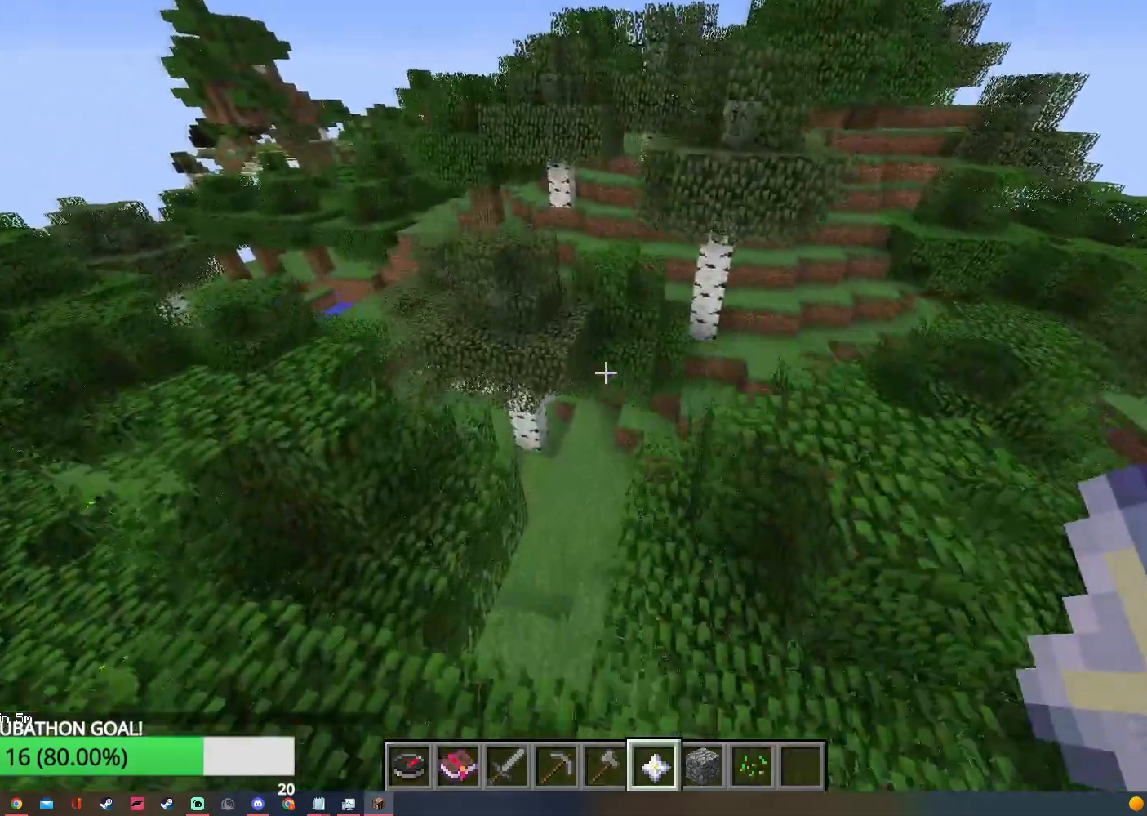
{"keys": ["s"], "mouse": [], "events": [[467, "s", "down"], [467, "w", "up"]]}
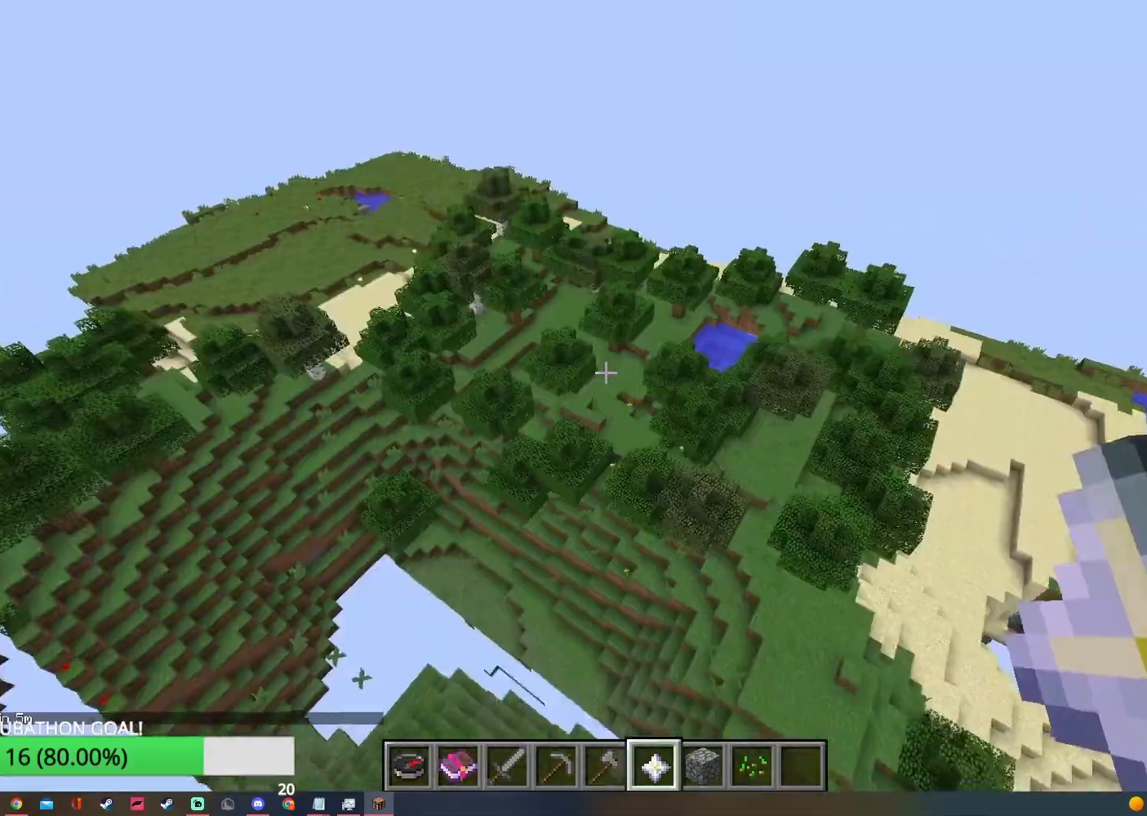
{"keys": ["s"], "mouse": [], "events": []}
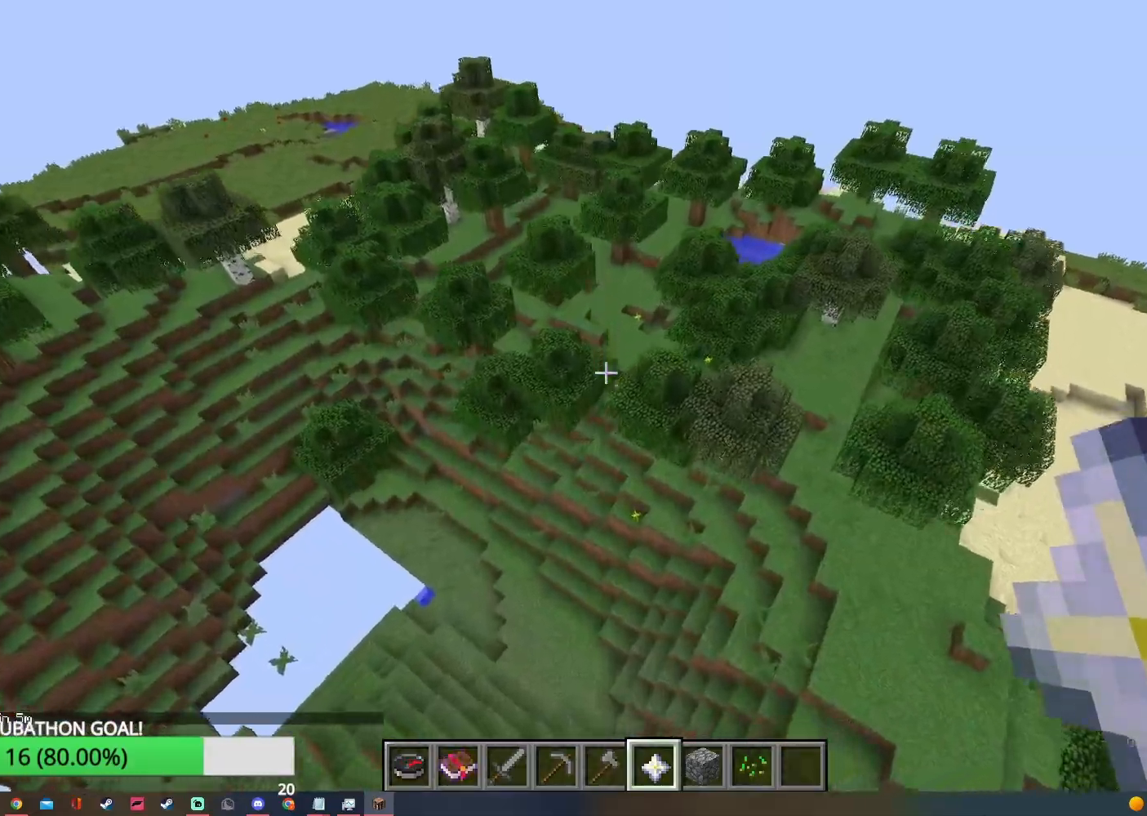
{"keys": ["s"], "mouse": [], "events": []}
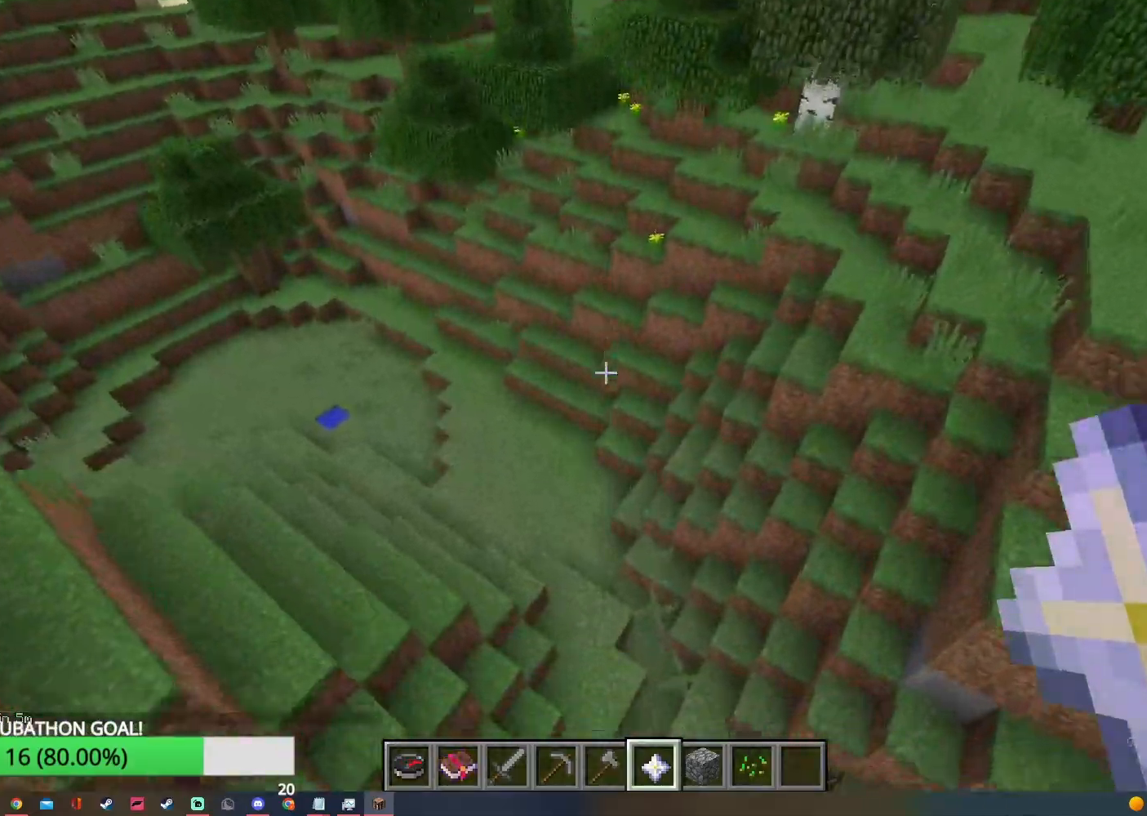
{"keys": [], "mouse": [], "events": [[250, "s", "up"]]}
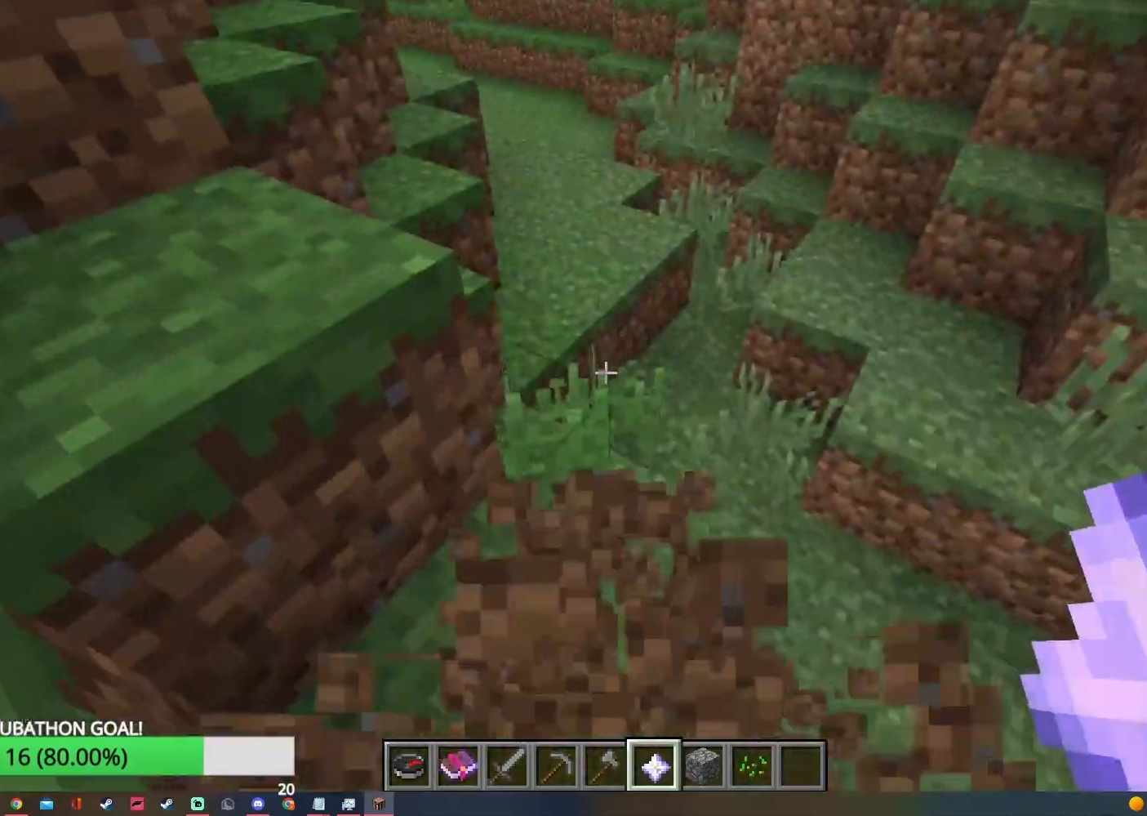
{"keys": ["w"], "mouse": [], "events": [[233, "w", "down"]]}
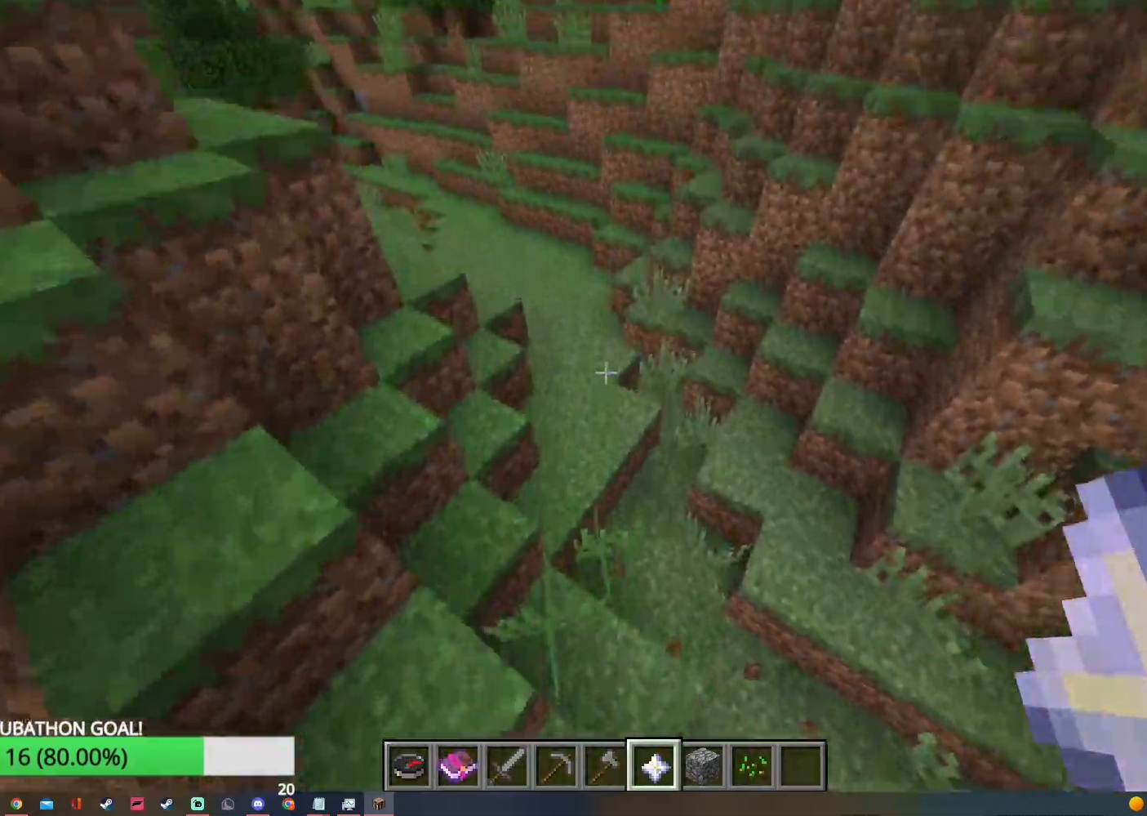
{"keys": [], "mouse": [], "events": [[300, "w", "up"]]}
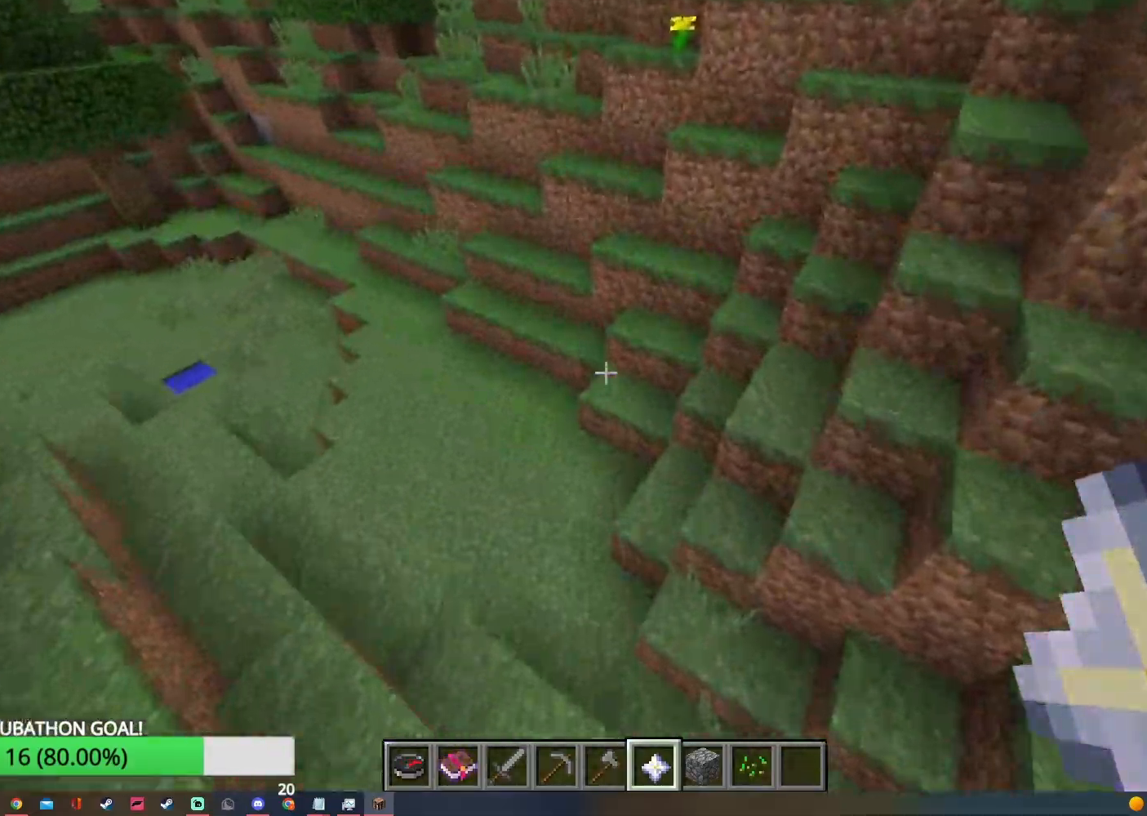
{"keys": ["s"], "mouse": ["right"], "events": [[350, "s", "down"], [467, "mouse_right", "down"]]}
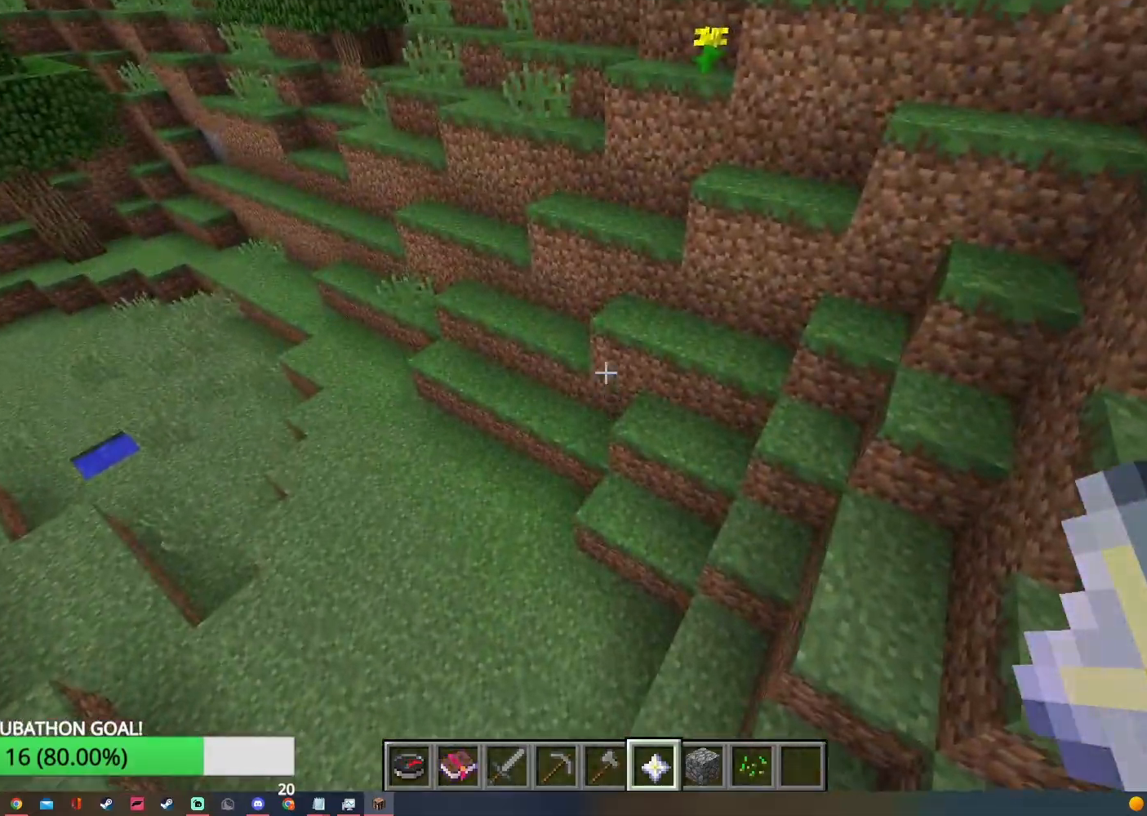
{"keys": [], "mouse": [], "events": [[100, "mouse_right", "up"], [117, "s", "up"]]}
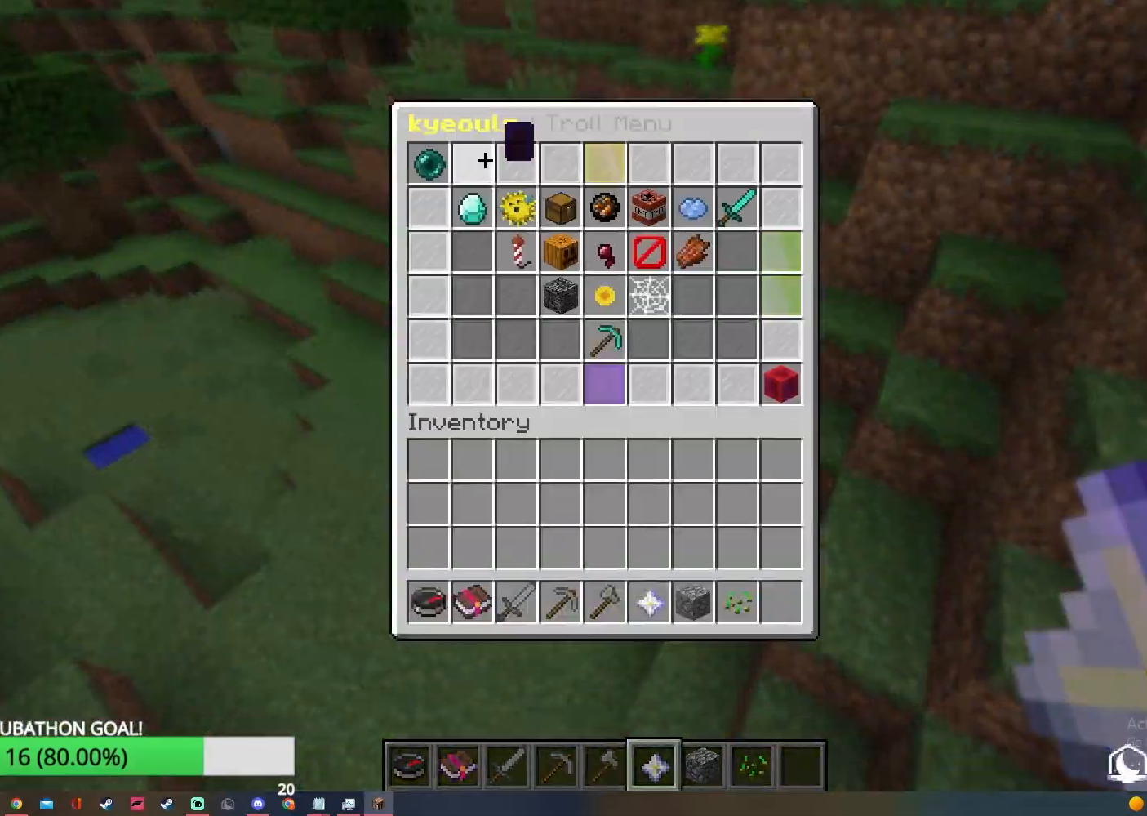
{"keys": ["d", "w"], "mouse": [], "events": [[400, "d", "down"], [400, "w", "down"]]}
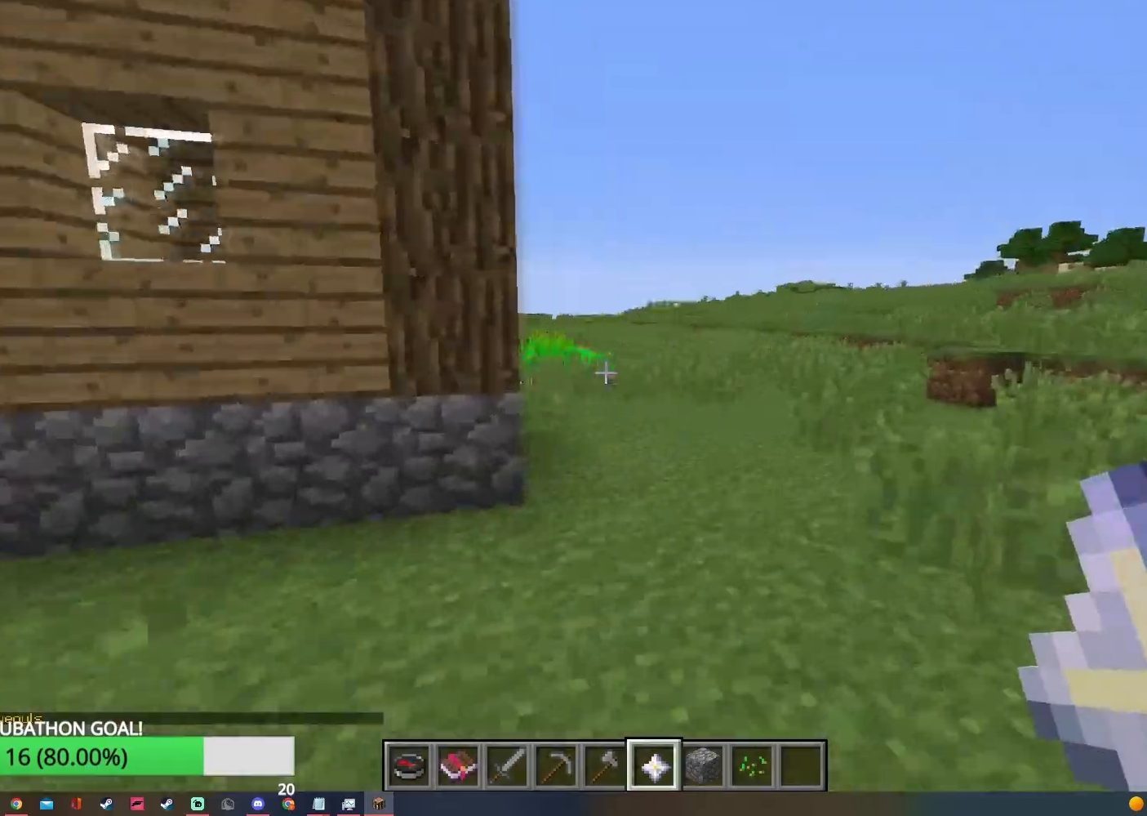
{"keys": ["d", "w"], "mouse": [], "events": []}
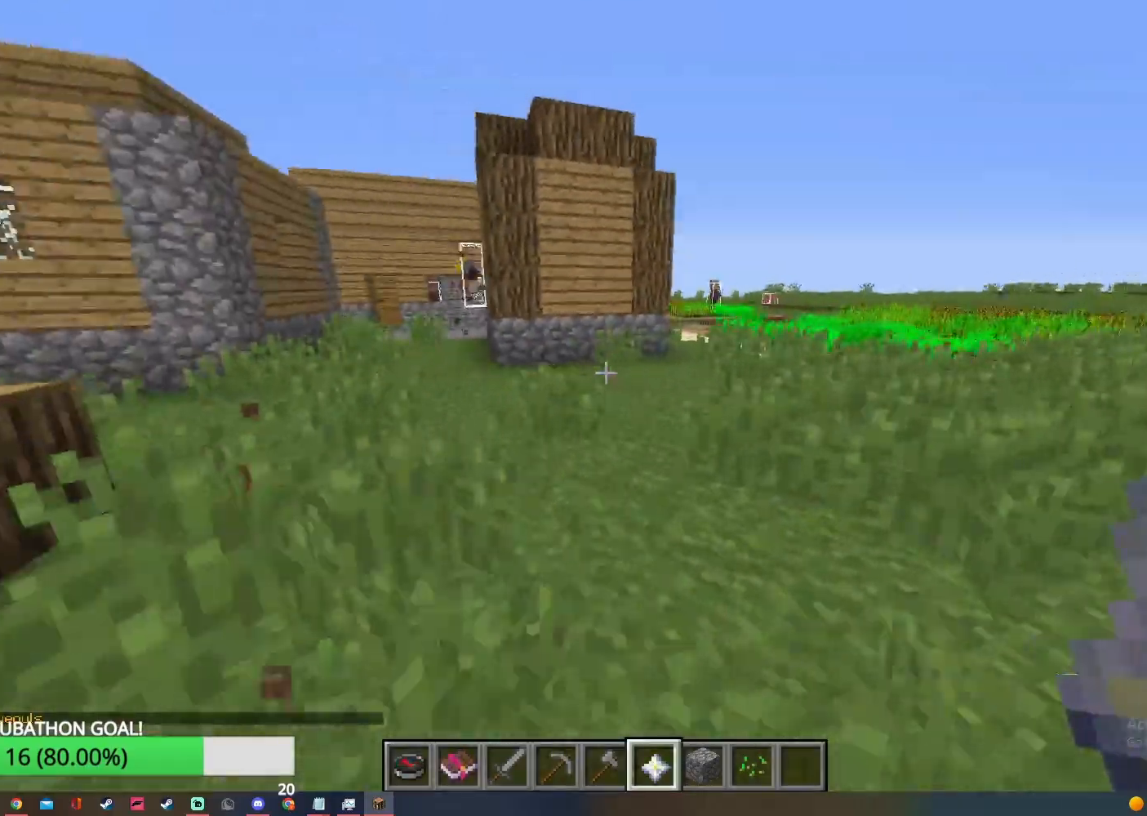
{"keys": ["w"], "mouse": [], "events": [[400, "d", "up"]]}
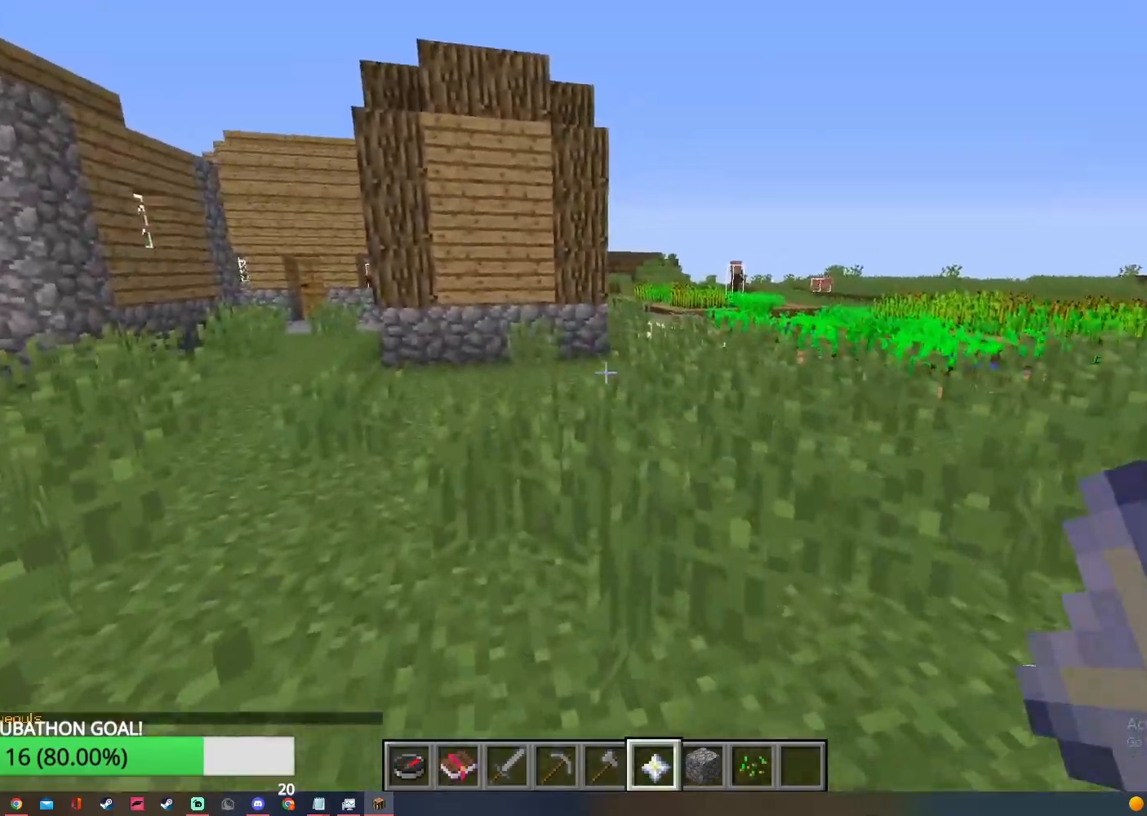
{"keys": ["d", "w"], "mouse": [], "events": [[200, "d", "down"]]}
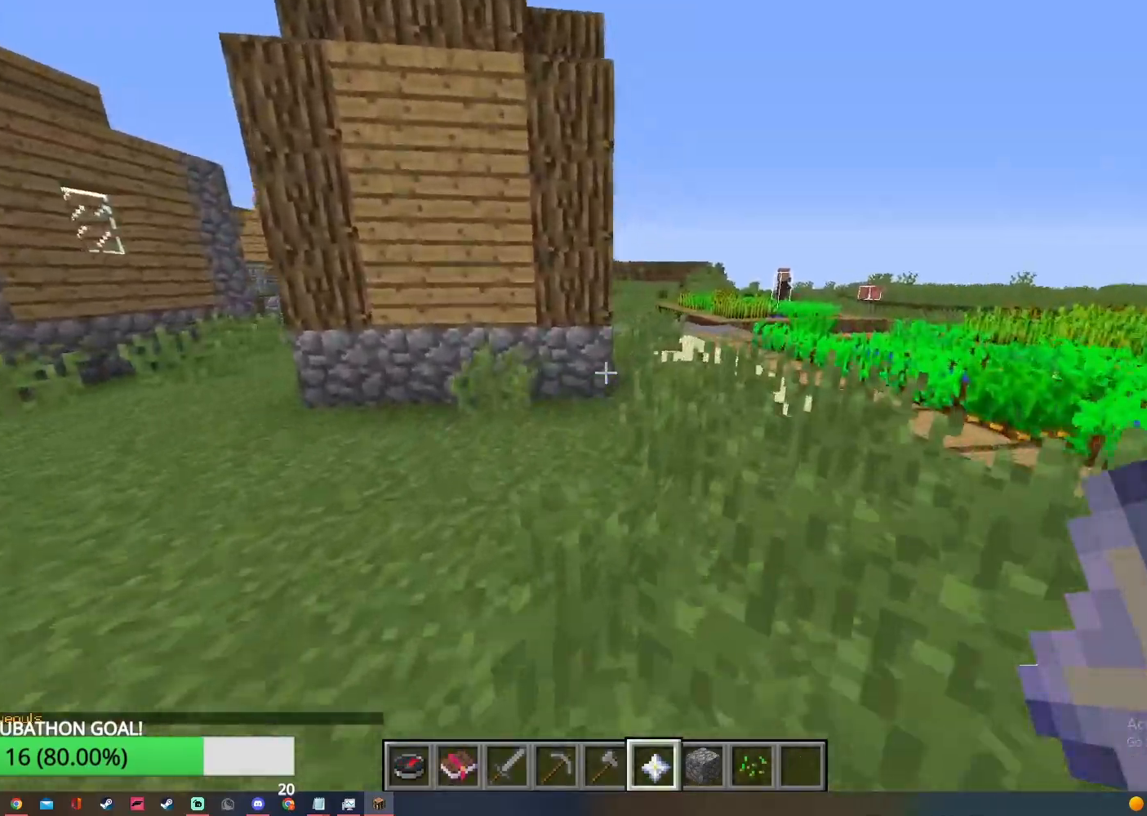
{"keys": ["d", "w"], "mouse": [], "events": [[233, "d", "up"], [333, "d", "down"]]}
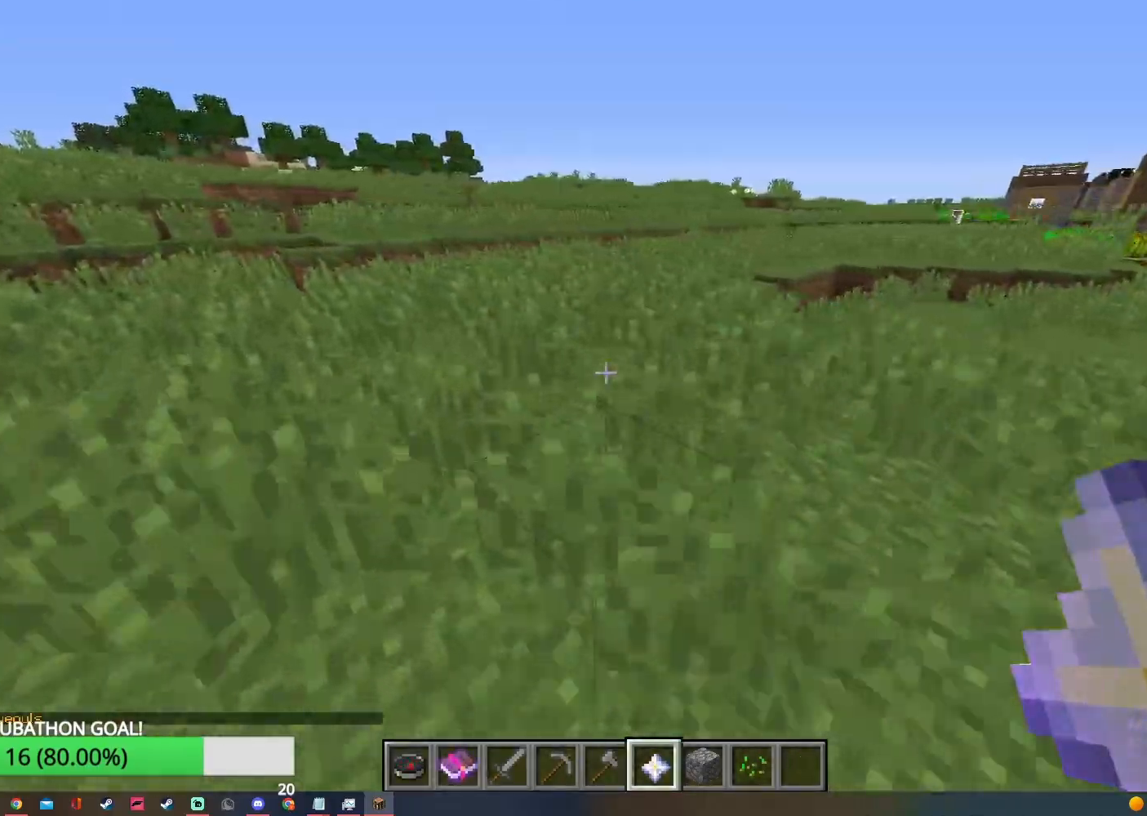
{"keys": ["d", "w"], "mouse": [], "events": []}
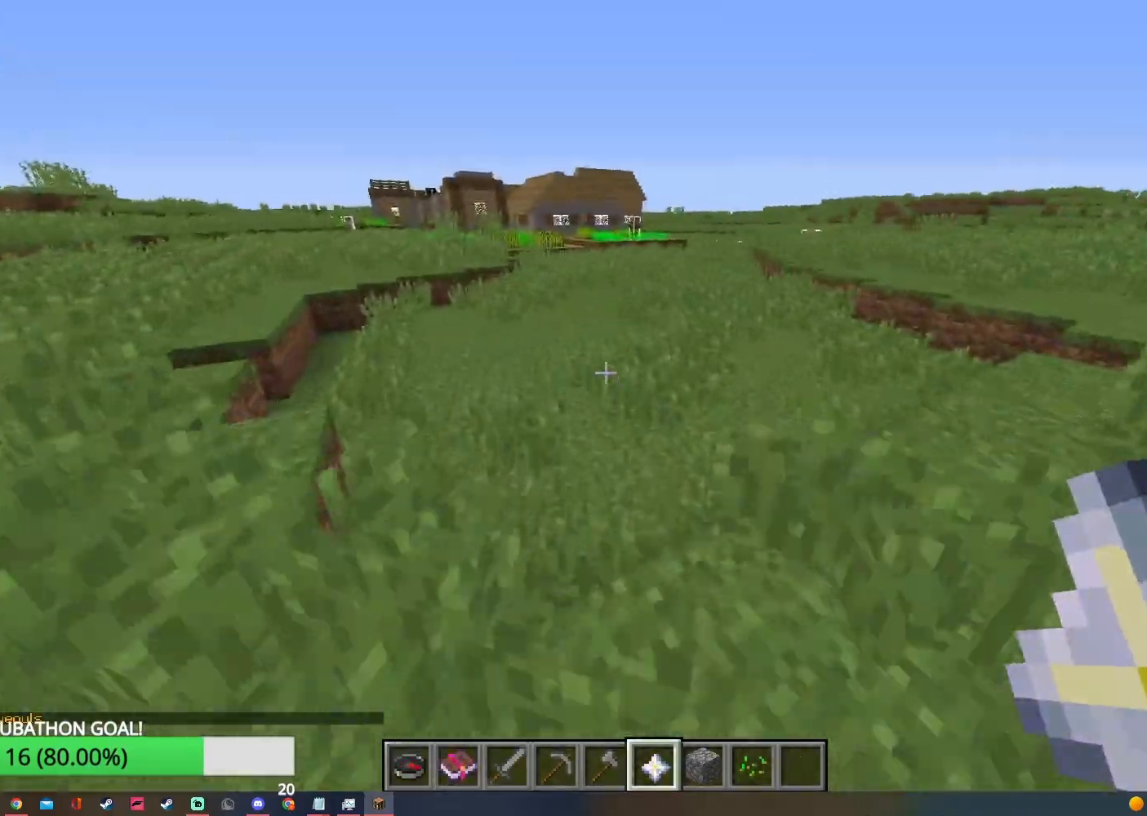
{"keys": ["w"], "mouse": [], "events": [[467, "d", "up"]]}
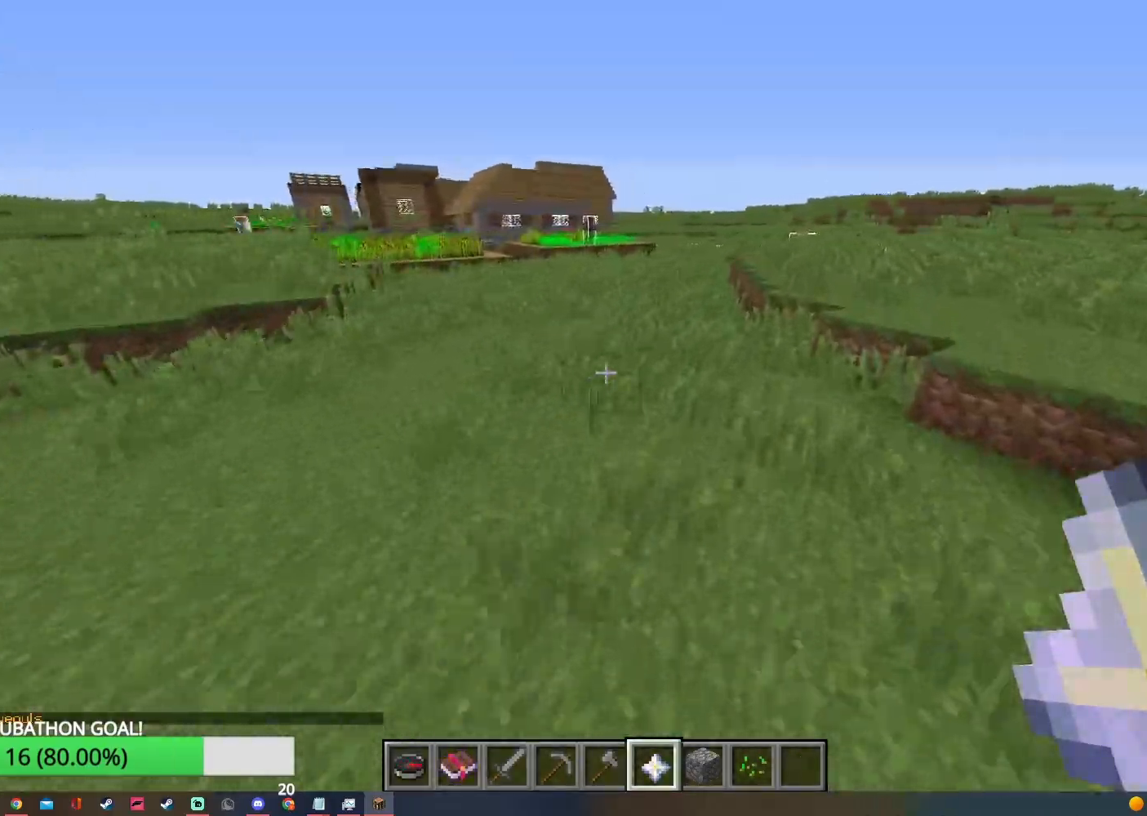
{"keys": ["w"], "mouse": [], "events": [[117, "a", "down"], [200, "a", "up"]]}
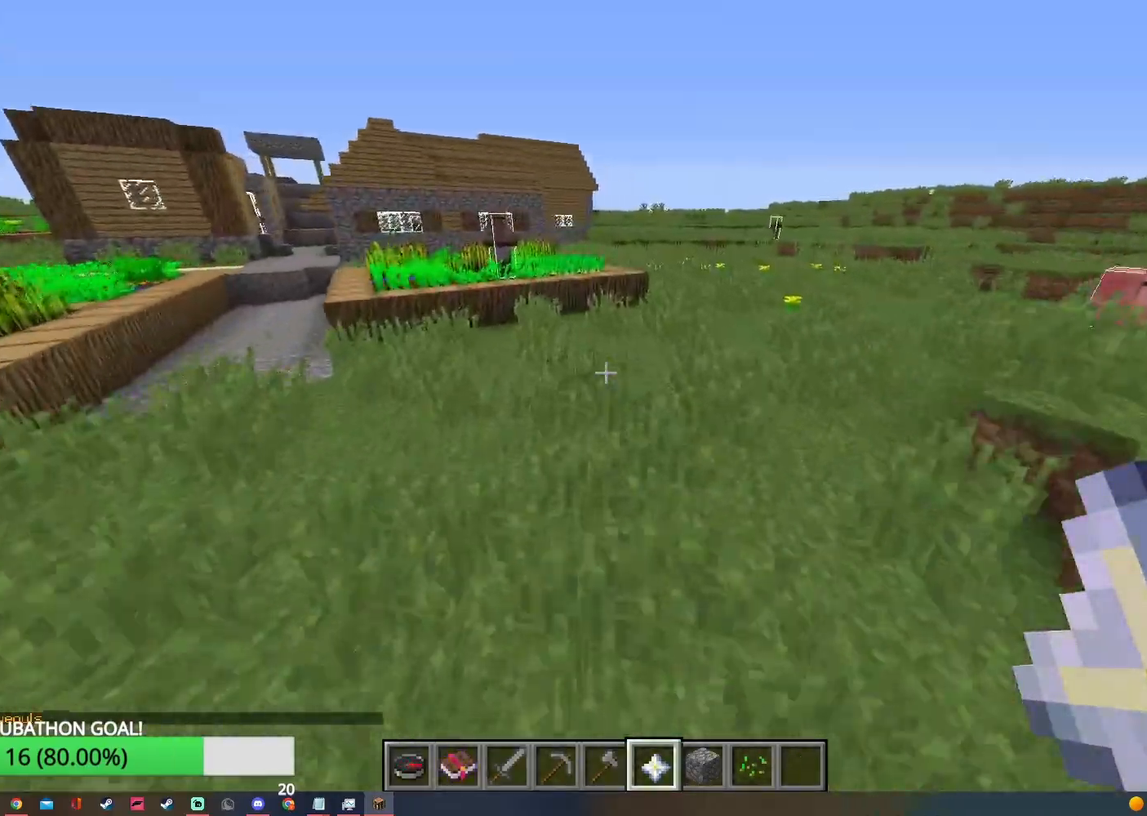
{"keys": ["d", "w"], "mouse": [], "events": [[200, "d", "down"]]}
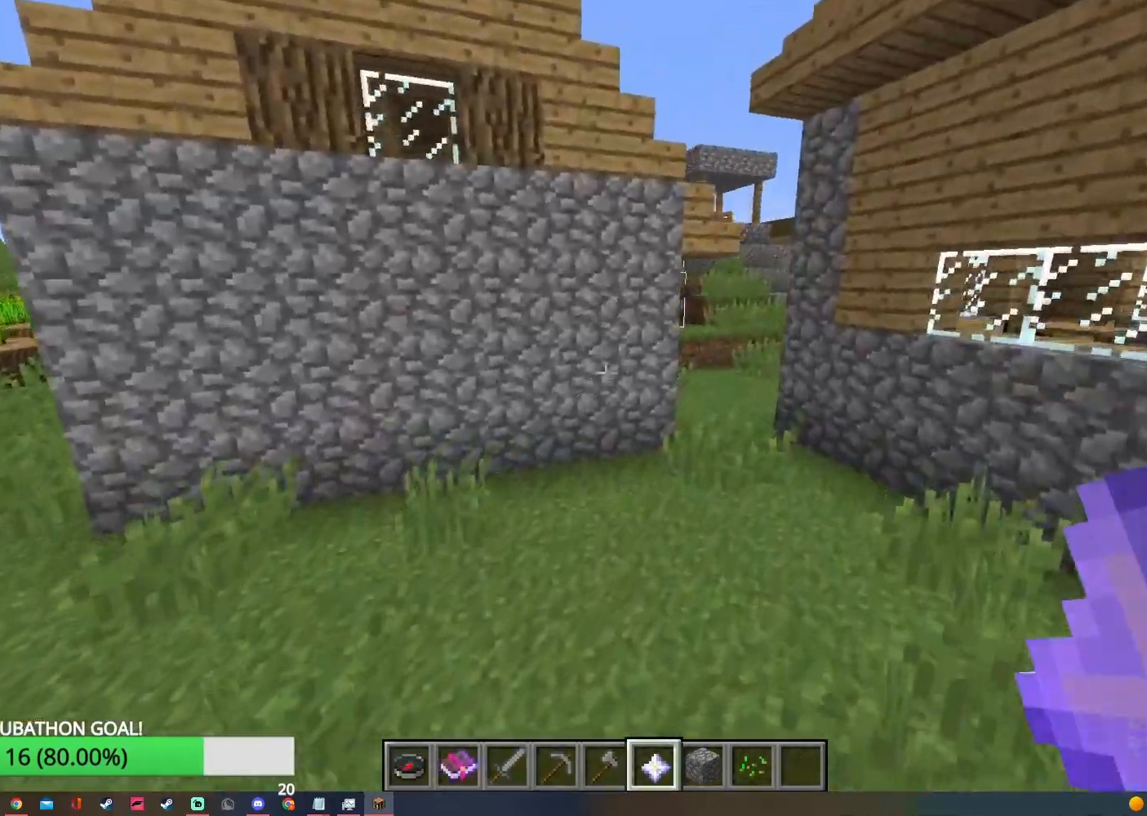
{"keys": ["w"], "mouse": [], "events": [[433, "d", "up"]]}
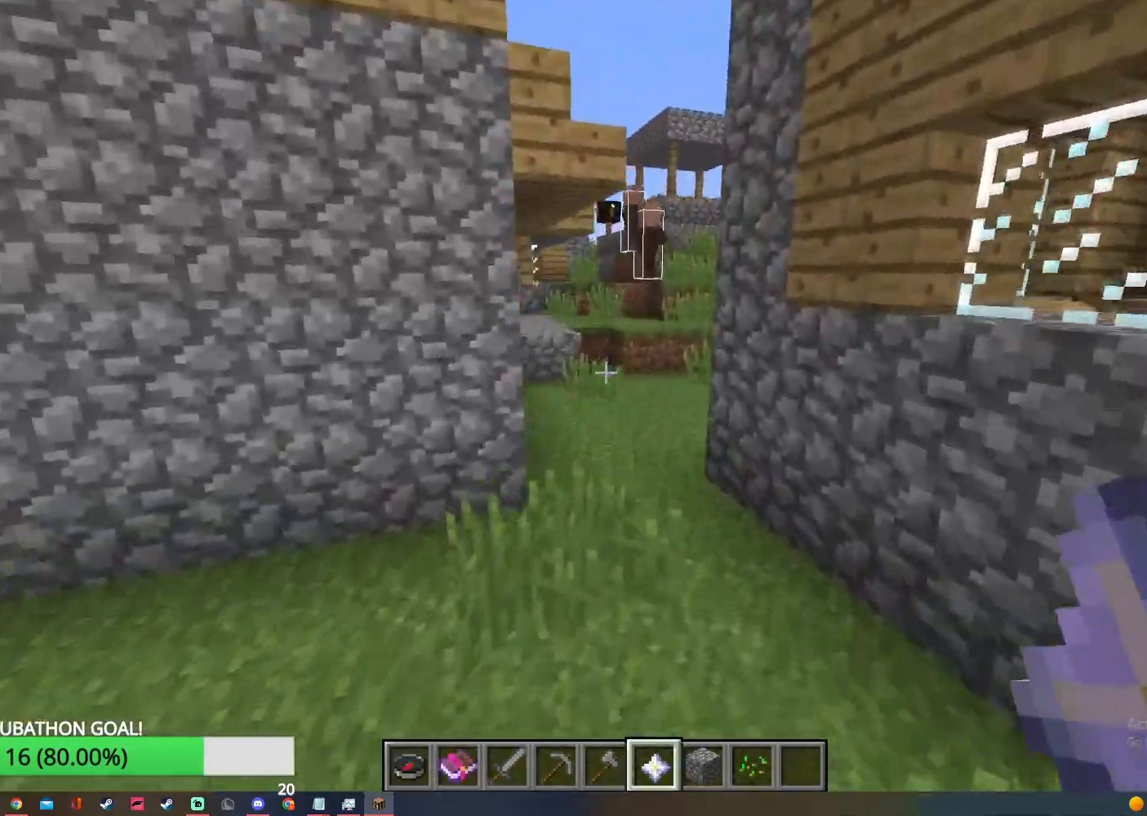
{"keys": ["w"], "mouse": [], "events": []}
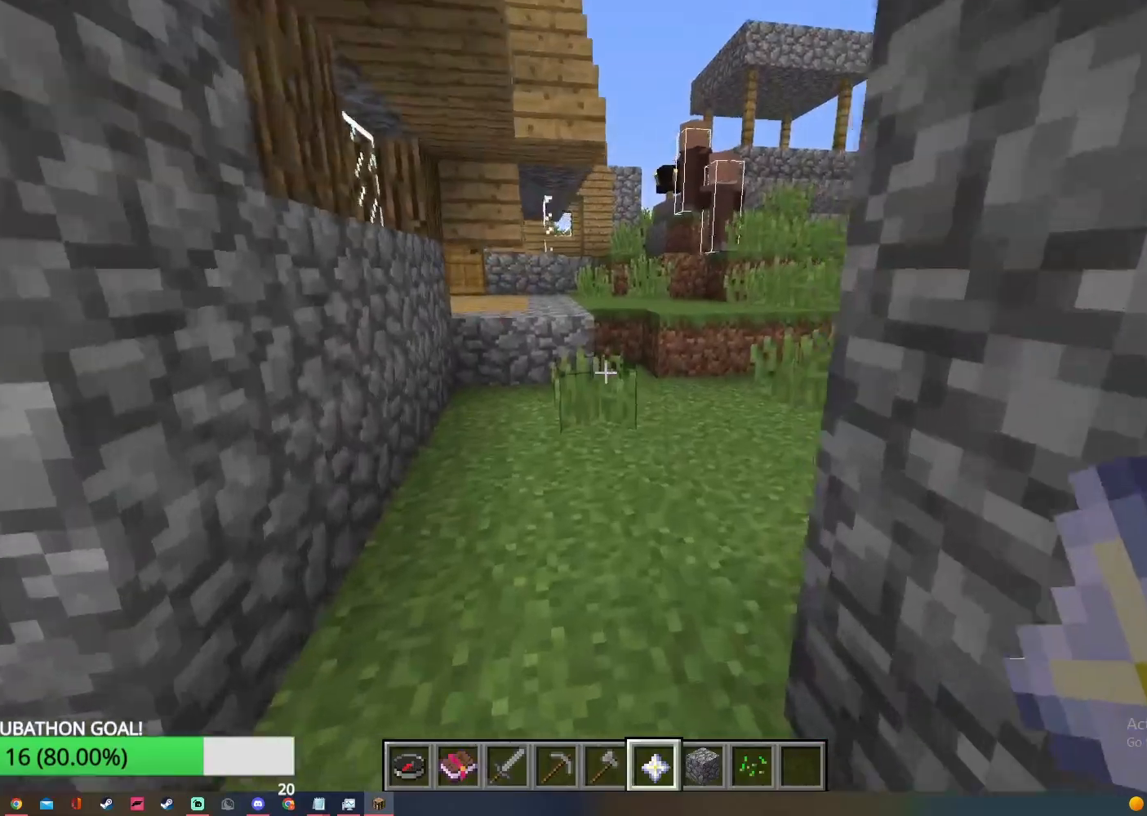
{"keys": ["d", "w"], "mouse": [], "events": [[183, "d", "down"]]}
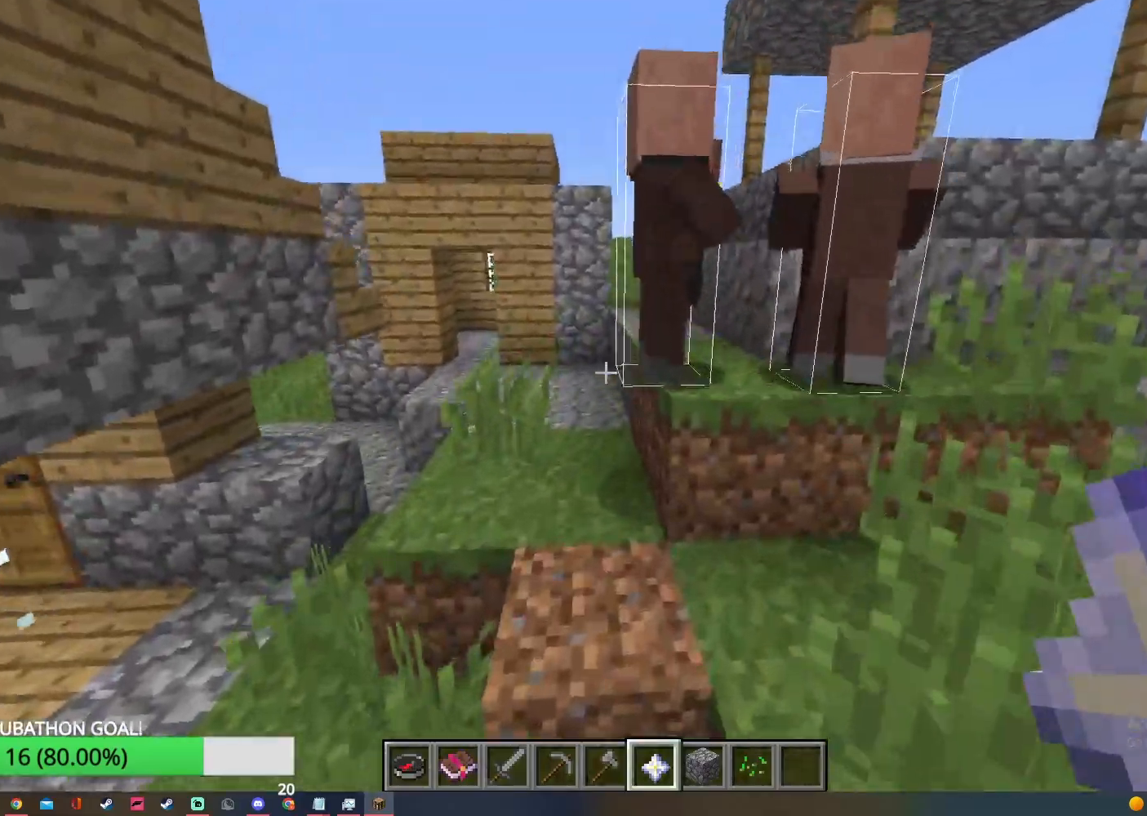
{"keys": ["w"], "mouse": [], "events": [[183, "d", "up"]]}
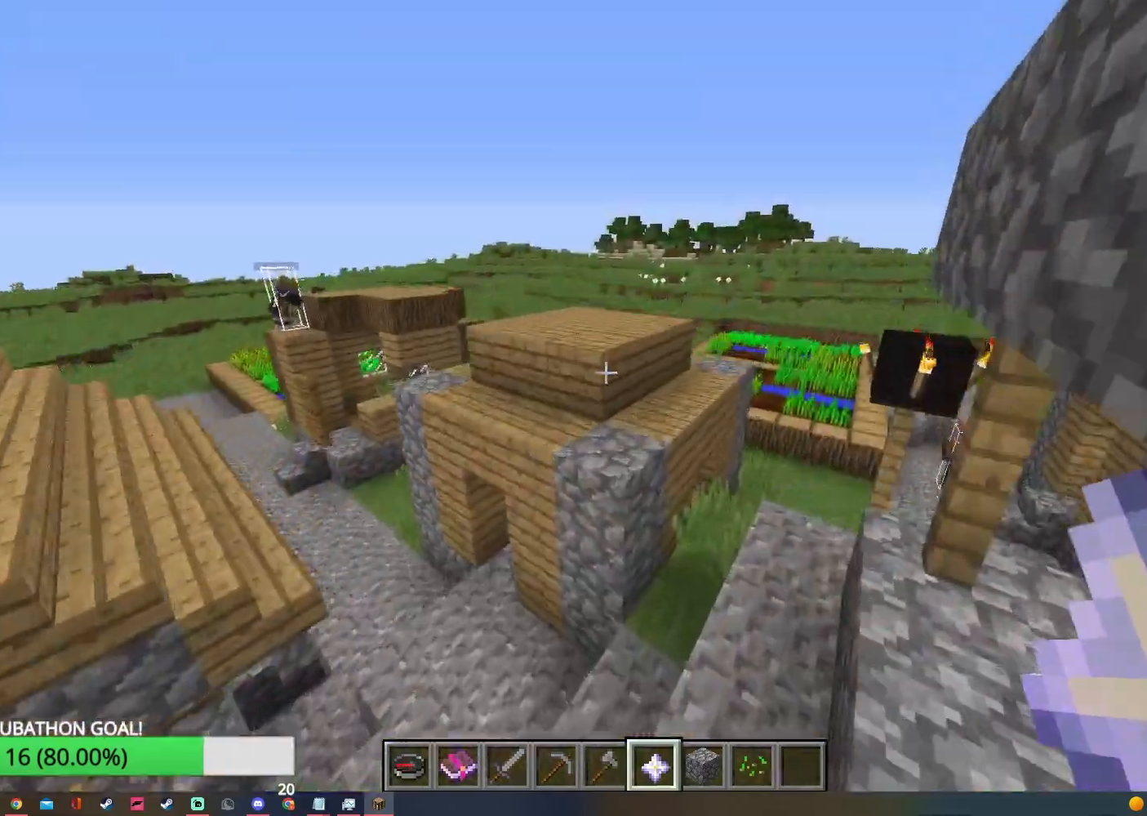
{"keys": ["w"], "mouse": [], "events": []}
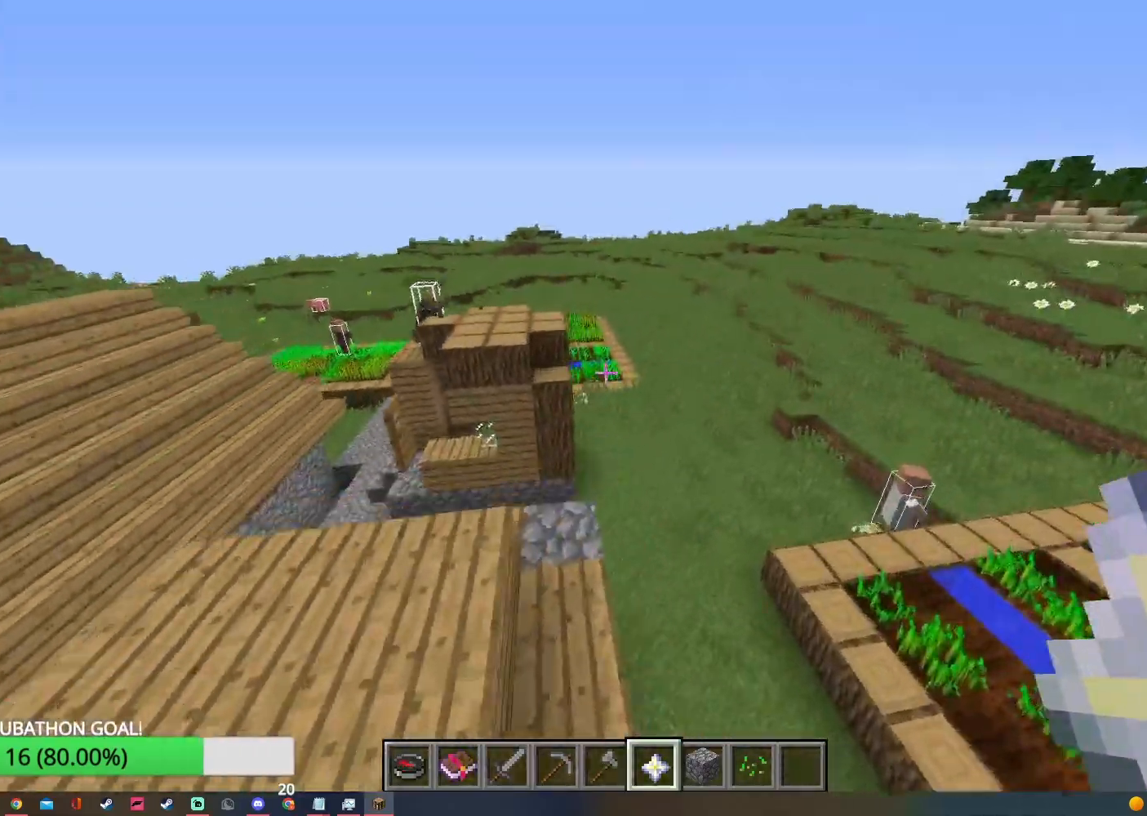
{"keys": ["w"], "mouse": [], "events": [[383, "a", "down"], [433, "a", "up"]]}
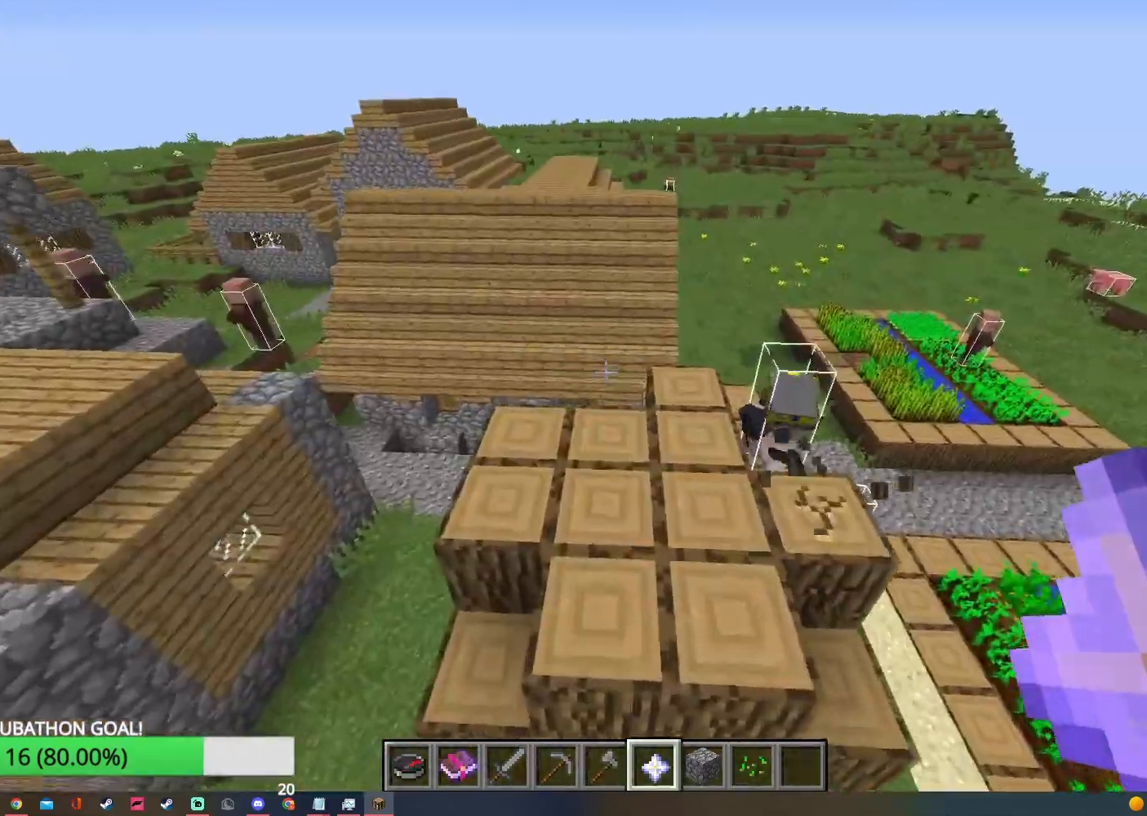
{"keys": ["a", "w"], "mouse": [], "events": [[267, "a", "down"]]}
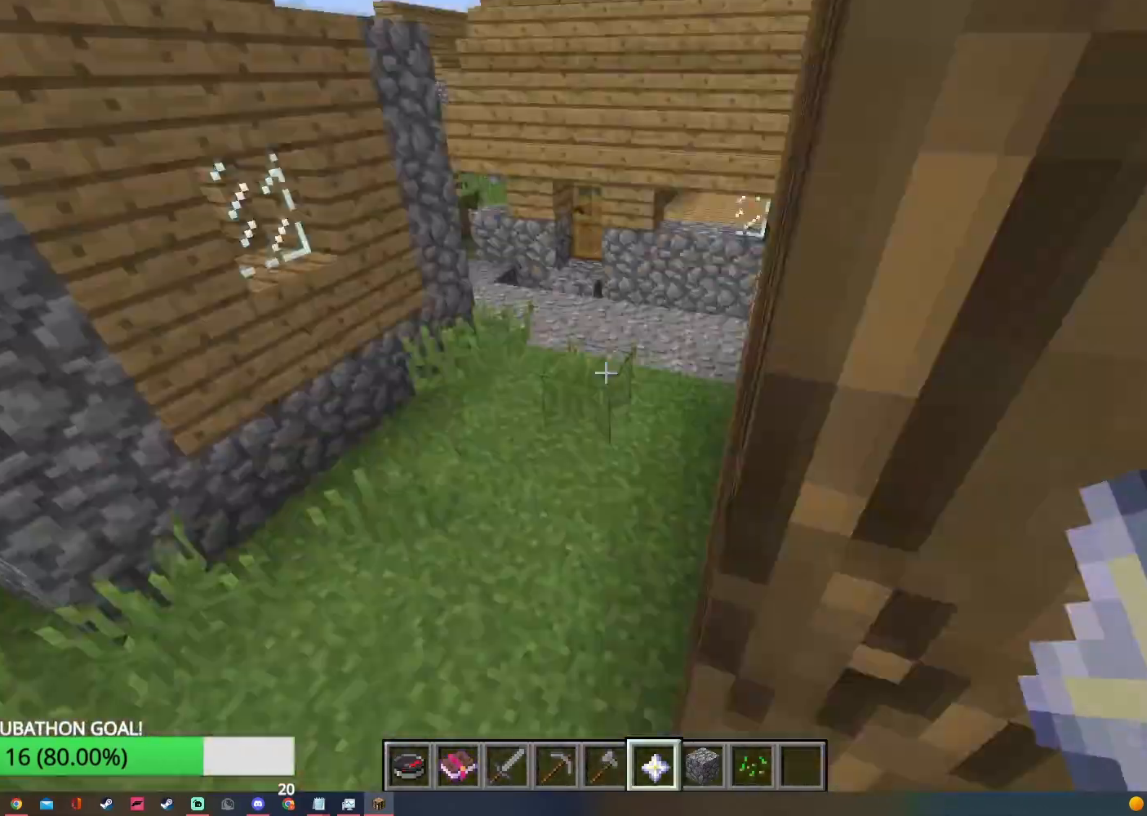
{"keys": ["a", "w"], "mouse": [], "events": [[200, "a", "up"], [333, "a", "down"]]}
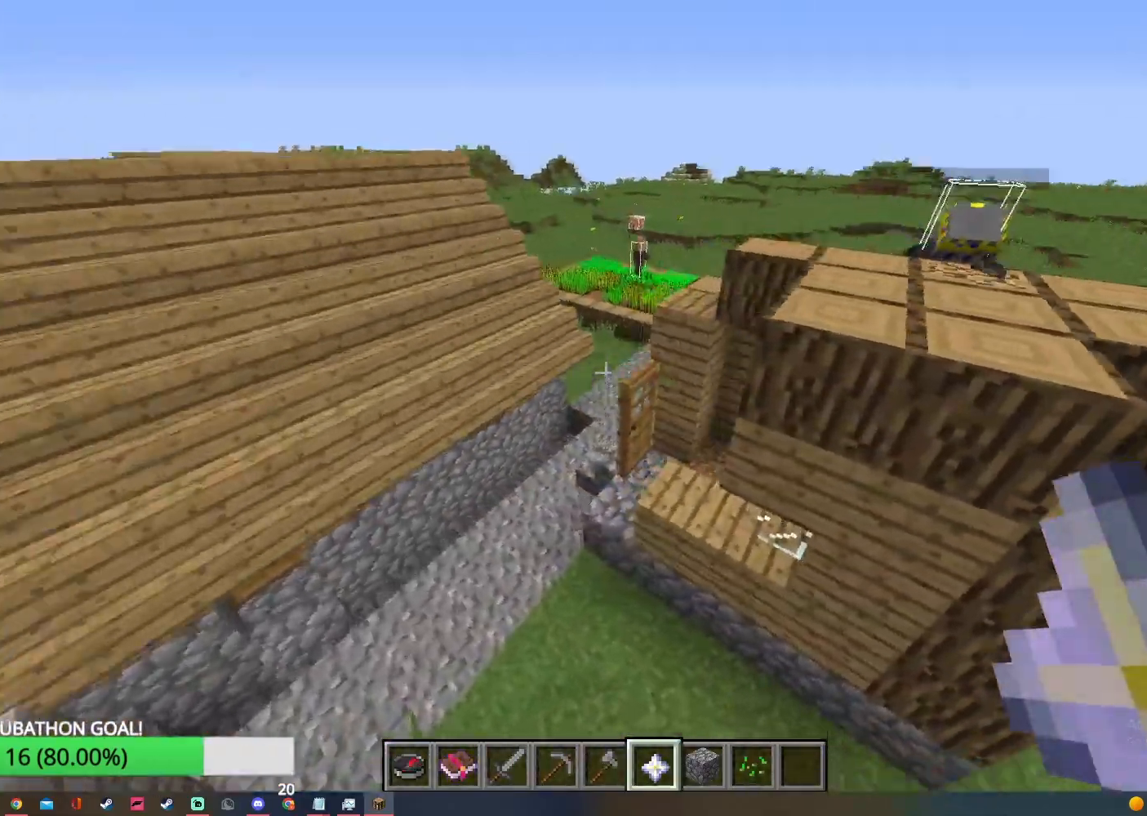
{"keys": [], "mouse": [], "events": [[317, "a", "up"], [333, "w", "up"], [383, "mouse_right", "down"], [500, "mouse_right", "up"]]}